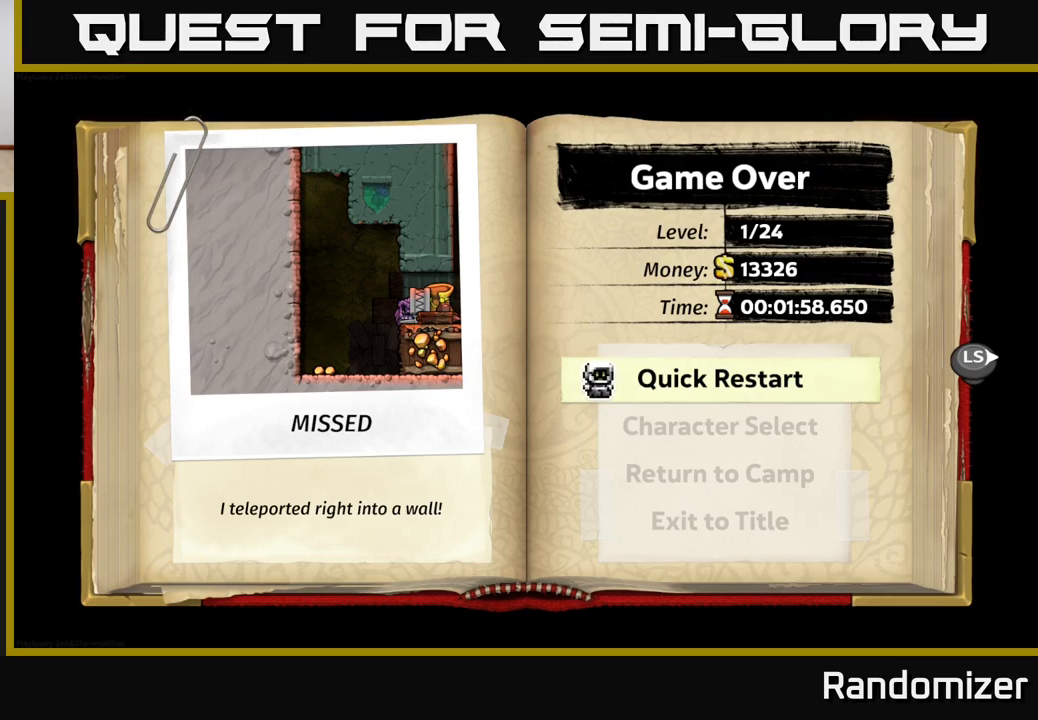
Gameplay with a controller (Xbox layout); each line is a JSON object with the inputs held at the frame after it. "events" lists button and stick changes between this image and that frame as [ms after this image, input, new state], when the widget could be followed in between.
{"buttons": [], "left_stick": "center", "right_stick": "center", "events": [[50, "A", "down"], [150, "A", "up"]]}
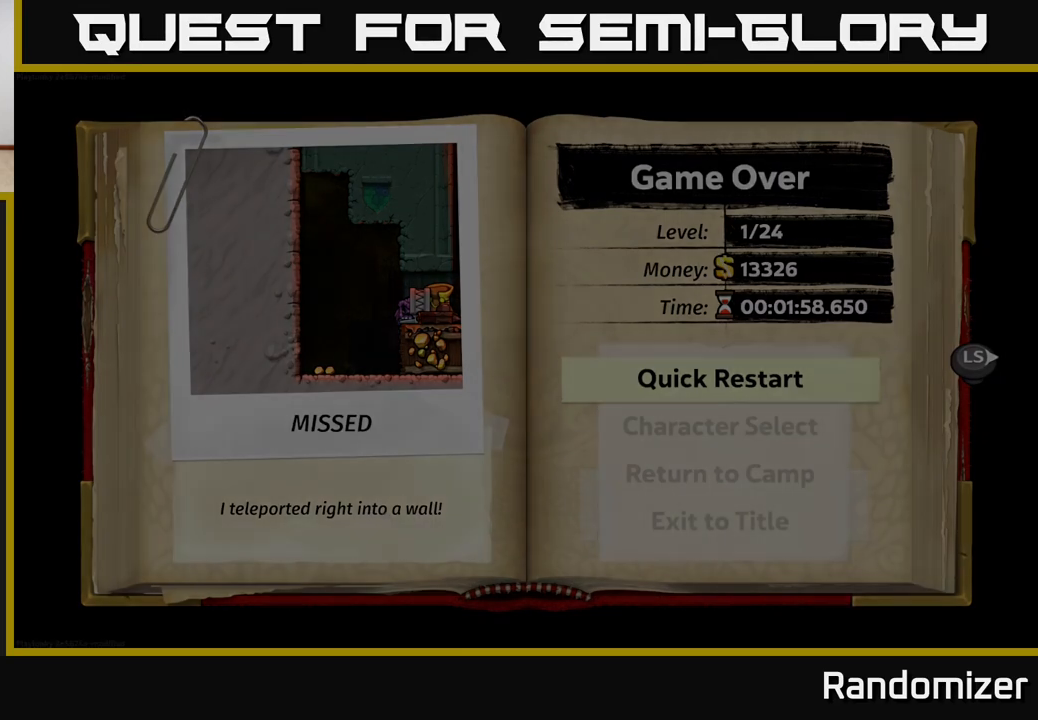
{"buttons": [], "left_stick": "center", "right_stick": "center", "events": []}
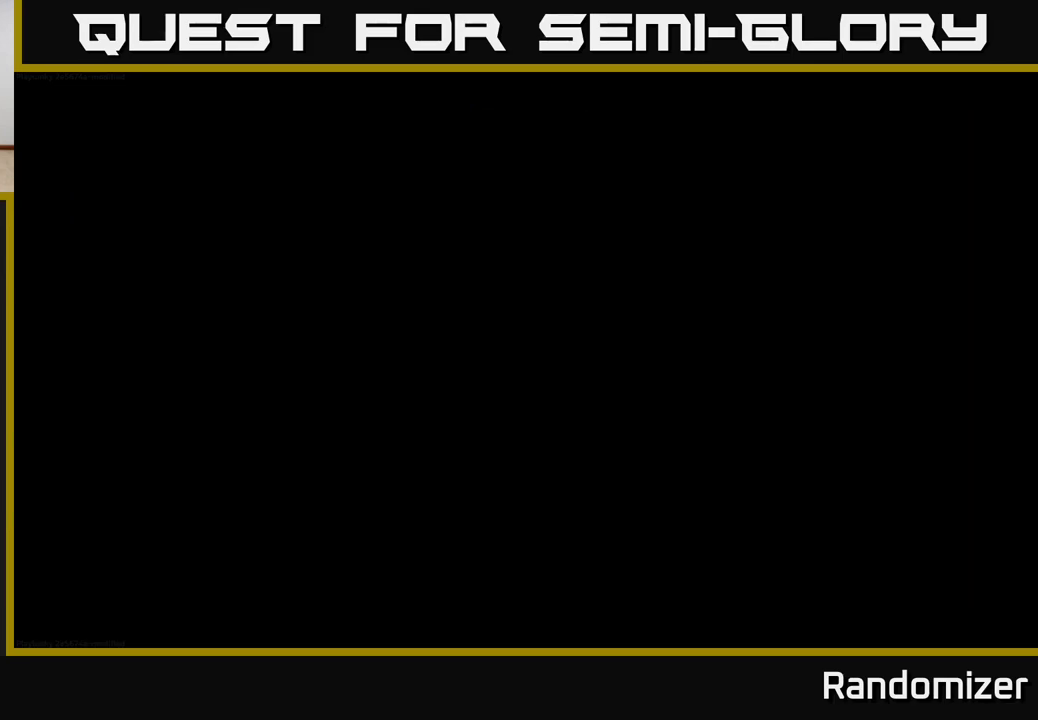
{"buttons": [], "left_stick": "center", "right_stick": "center", "events": []}
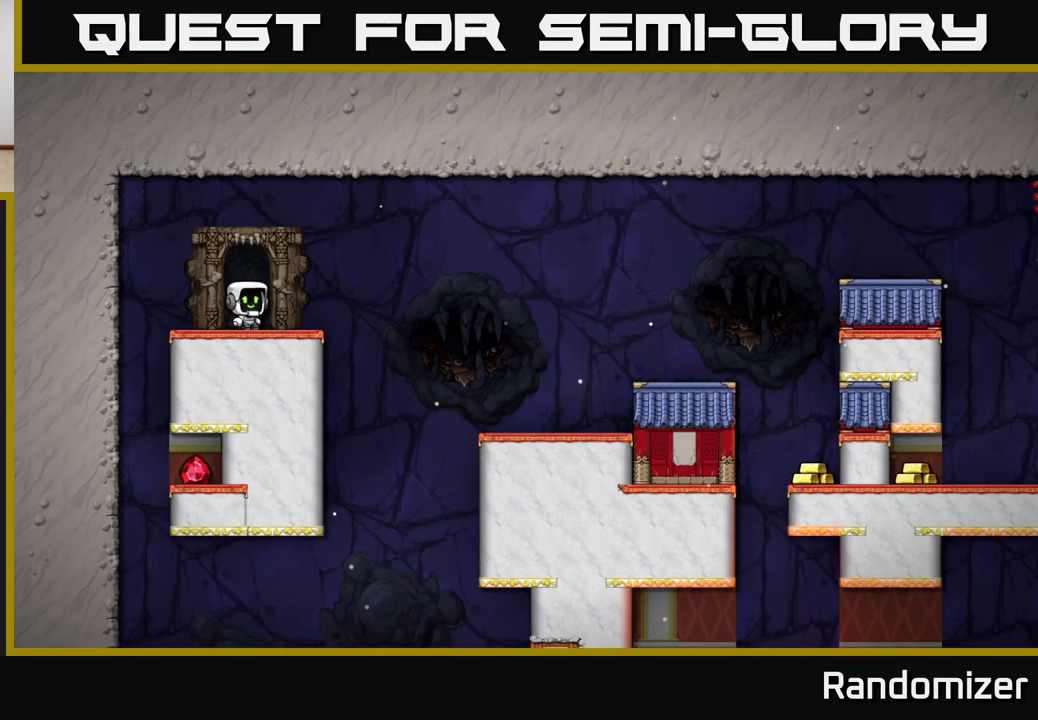
{"buttons": [], "left_stick": "right", "right_stick": "center", "events": [[367, "left_stick", "right"]]}
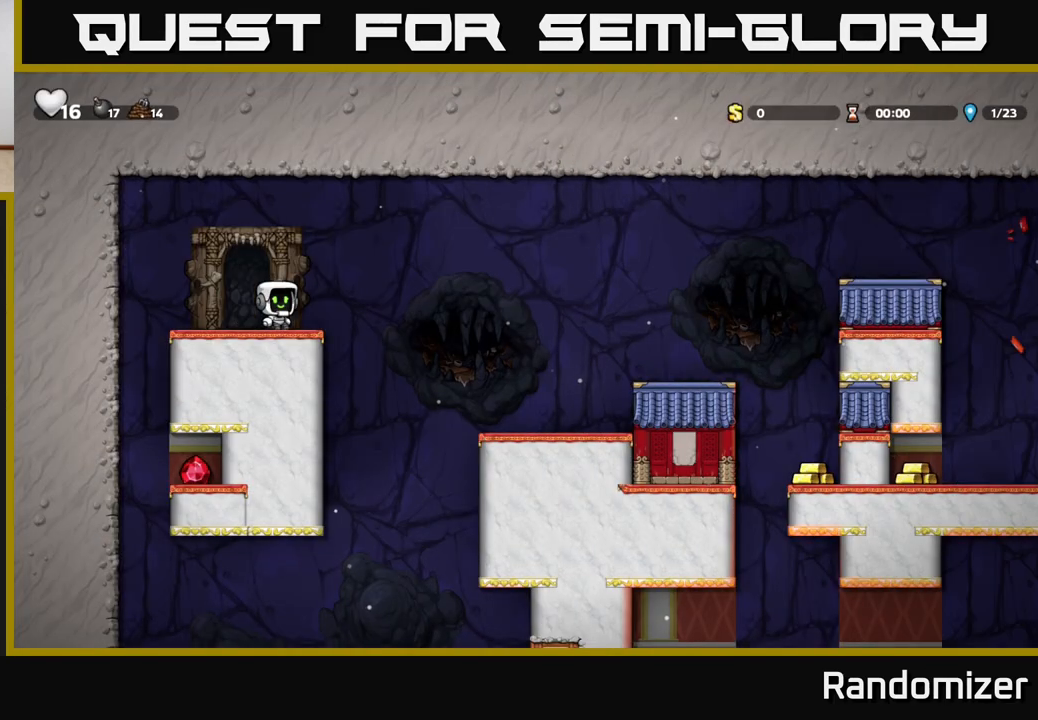
{"buttons": [], "left_stick": "right", "right_stick": "center", "events": [[67, "A", "down"], [250, "A", "up"]]}
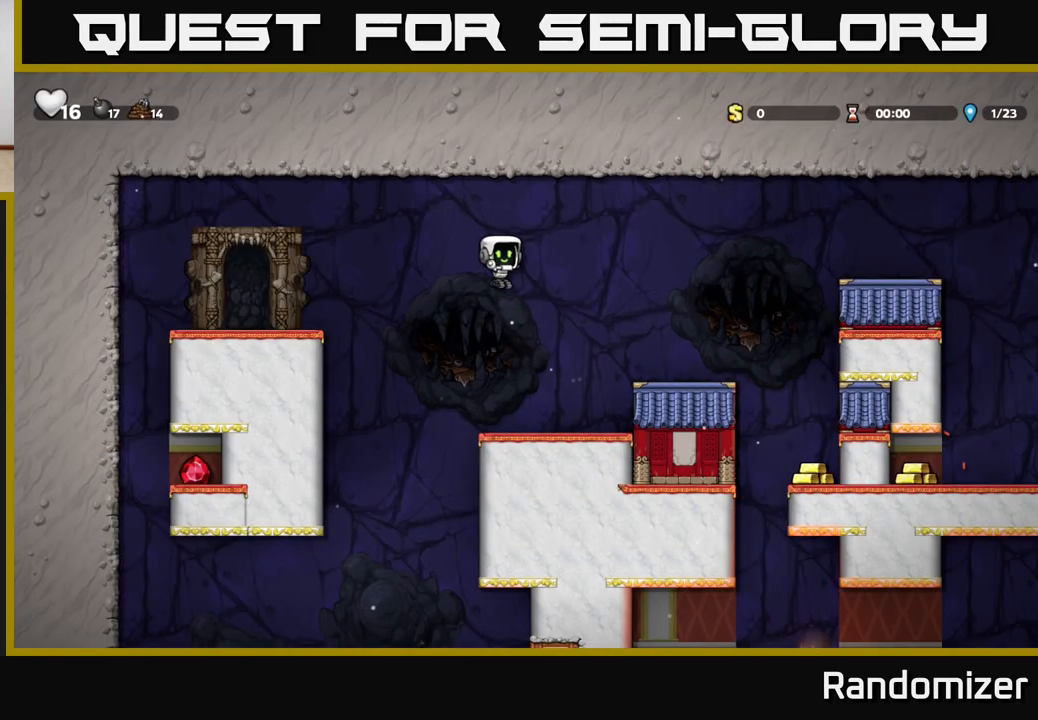
{"buttons": [], "left_stick": "right", "right_stick": "center", "events": [[67, "left_stick", "center"], [217, "left_stick", "right"], [283, "A", "down"], [417, "A", "up"]]}
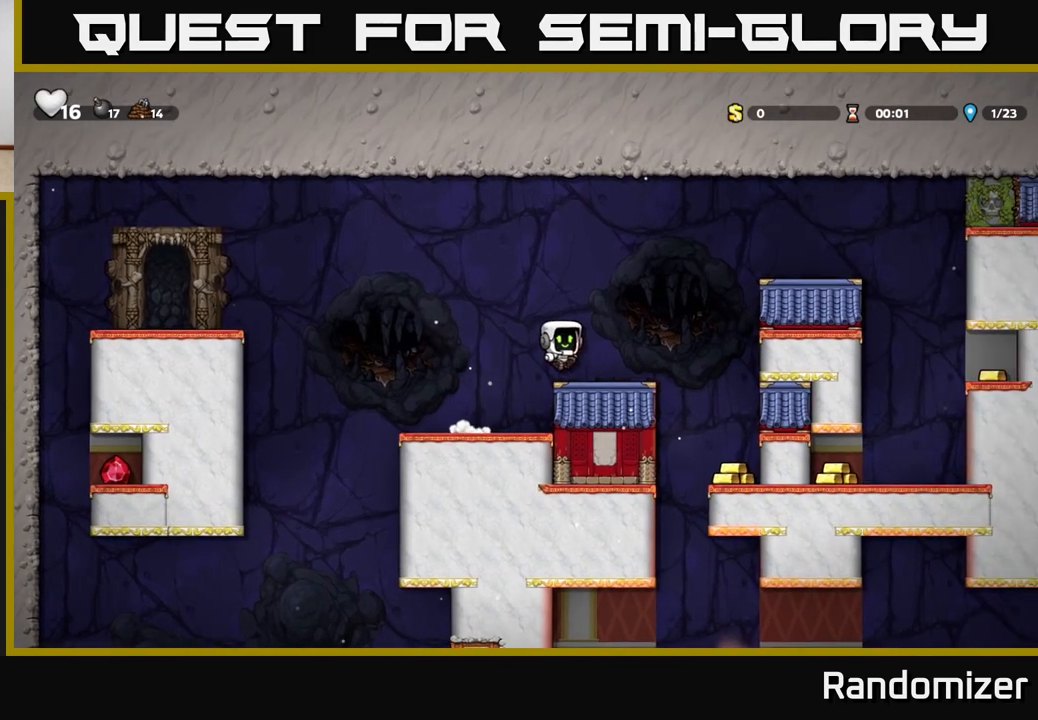
{"buttons": [], "left_stick": "center", "right_stick": "center", "events": [[450, "left_stick", "center"]]}
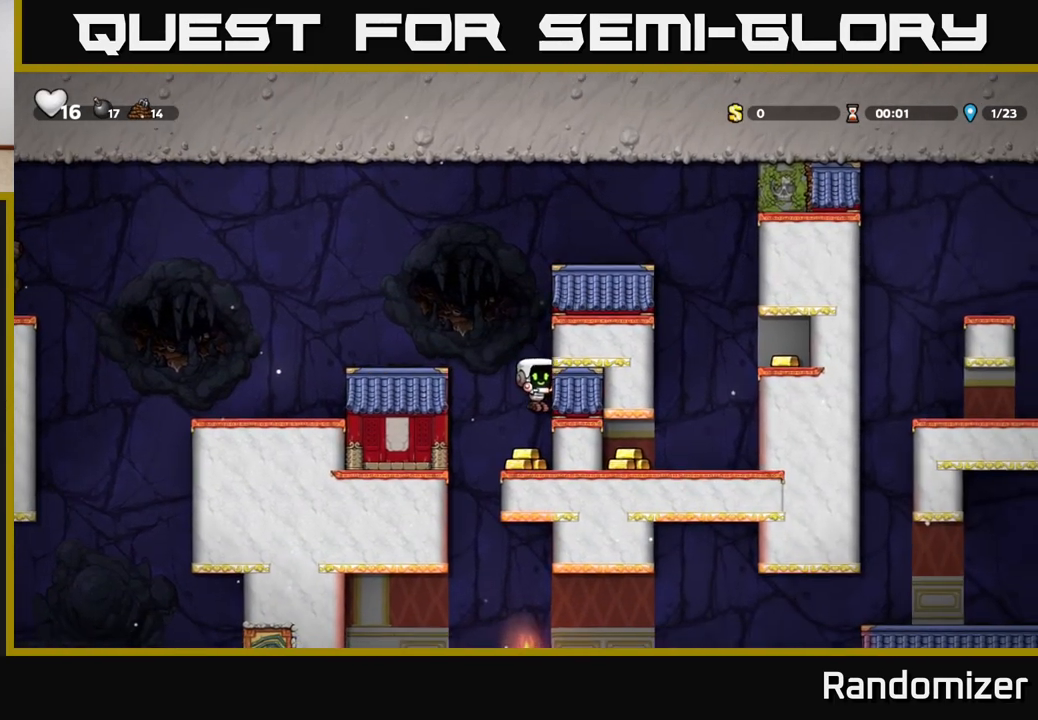
{"buttons": [], "left_stick": "left", "right_stick": "center", "events": [[217, "left_stick", "left"], [233, "A", "down"], [417, "A", "up"]]}
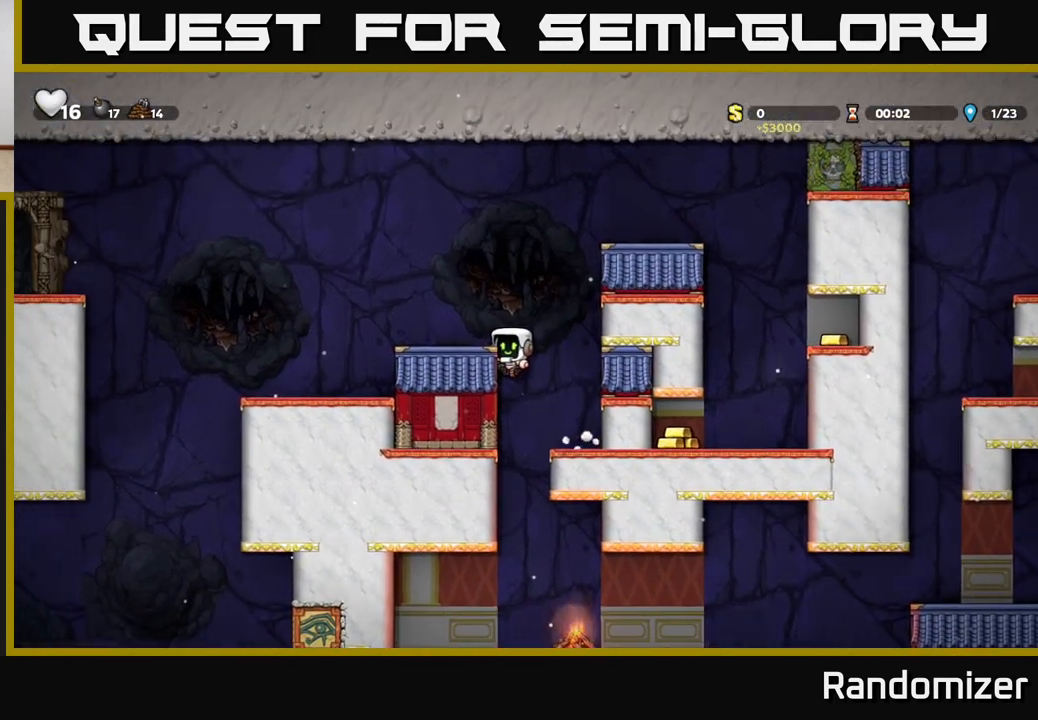
{"buttons": ["A"], "left_stick": "right", "right_stick": "center", "events": [[83, "A", "down"], [183, "A", "up"], [333, "left_stick", "right"], [433, "A", "down"]]}
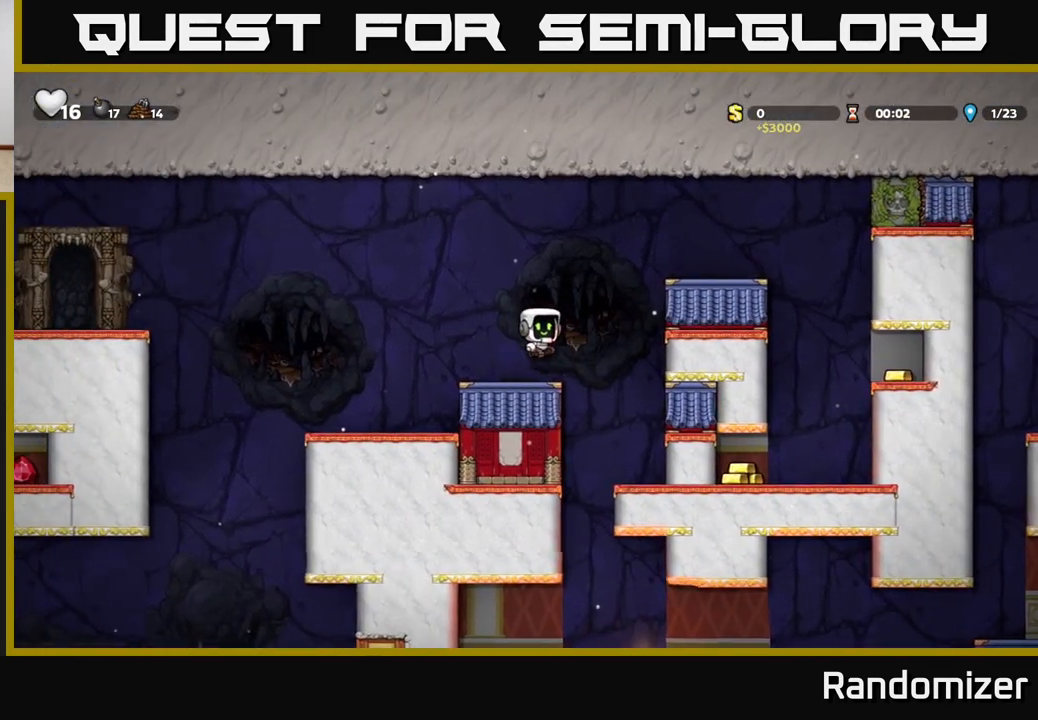
{"buttons": ["A"], "left_stick": "right", "right_stick": "center", "events": [[250, "A", "up"], [367, "A", "down"]]}
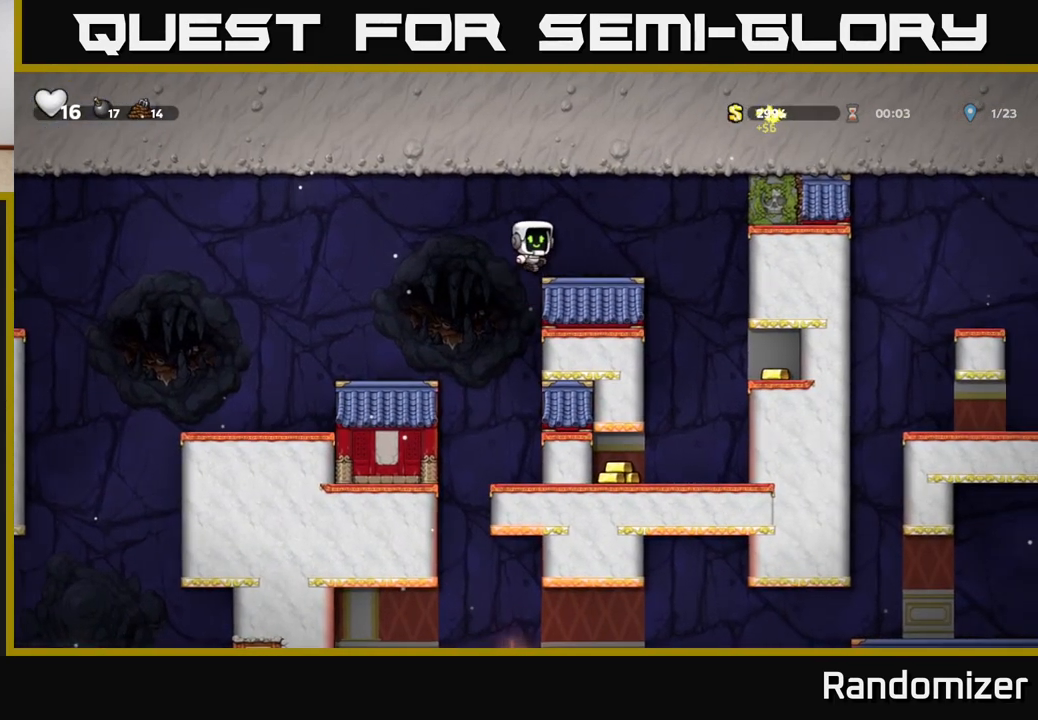
{"buttons": [], "left_stick": "right", "right_stick": "center", "events": [[117, "A", "up"]]}
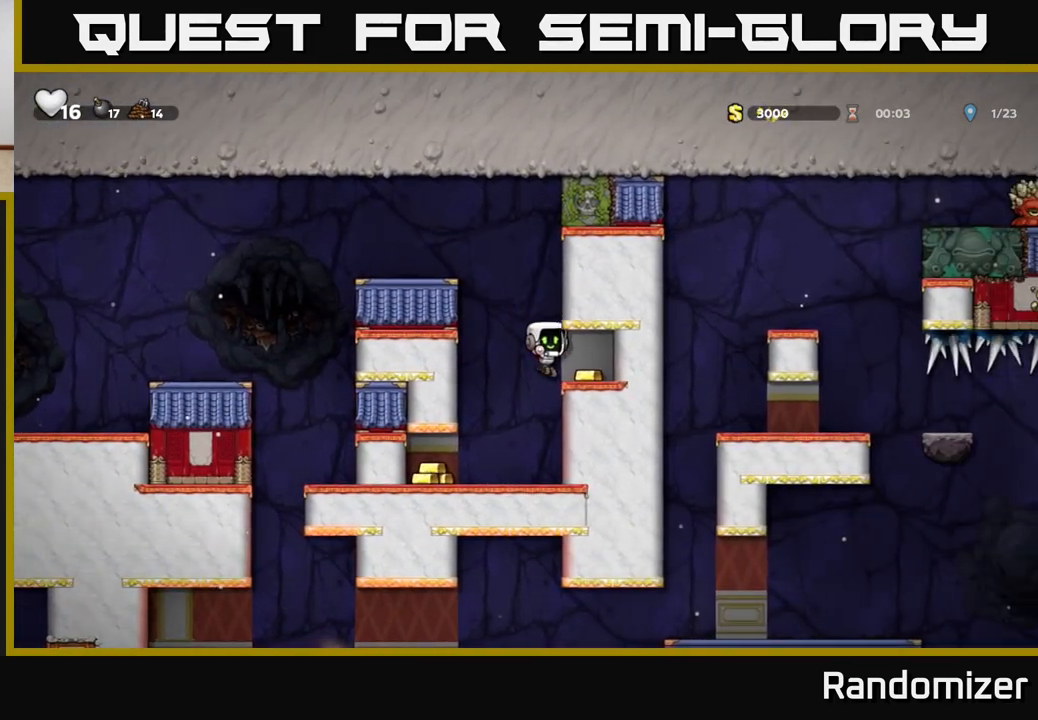
{"buttons": [], "left_stick": "left", "right_stick": "center", "events": [[350, "left_stick", "left"]]}
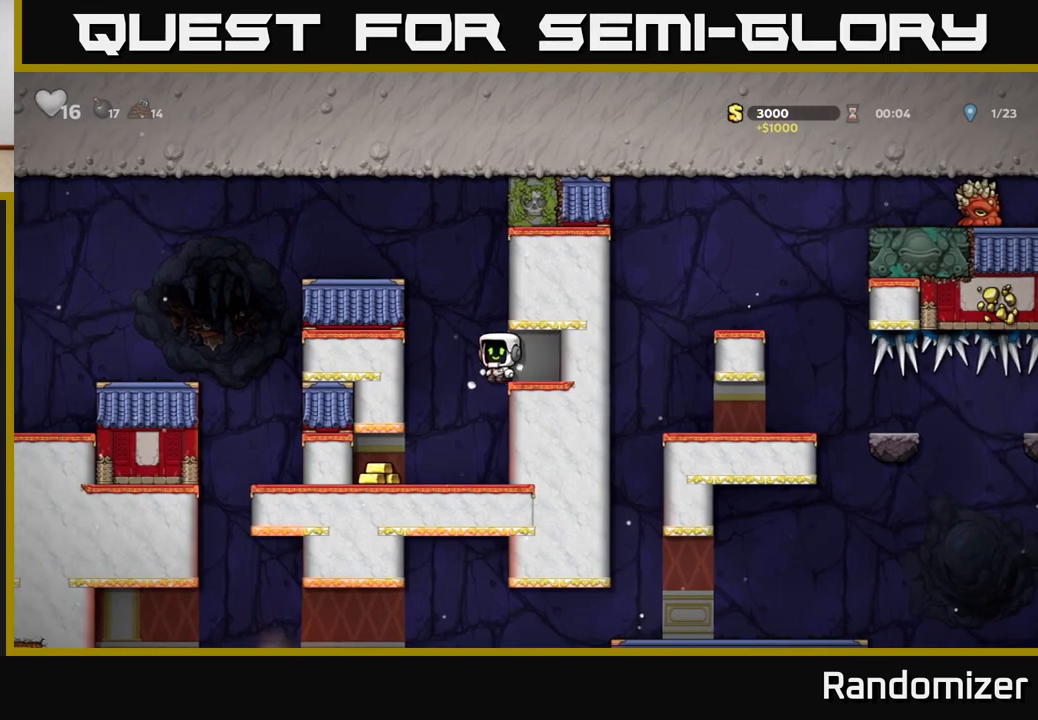
{"buttons": [], "left_stick": "right", "right_stick": "center", "events": [[50, "left_stick", "center"], [250, "left_stick", "left"], [483, "left_stick", "right"]]}
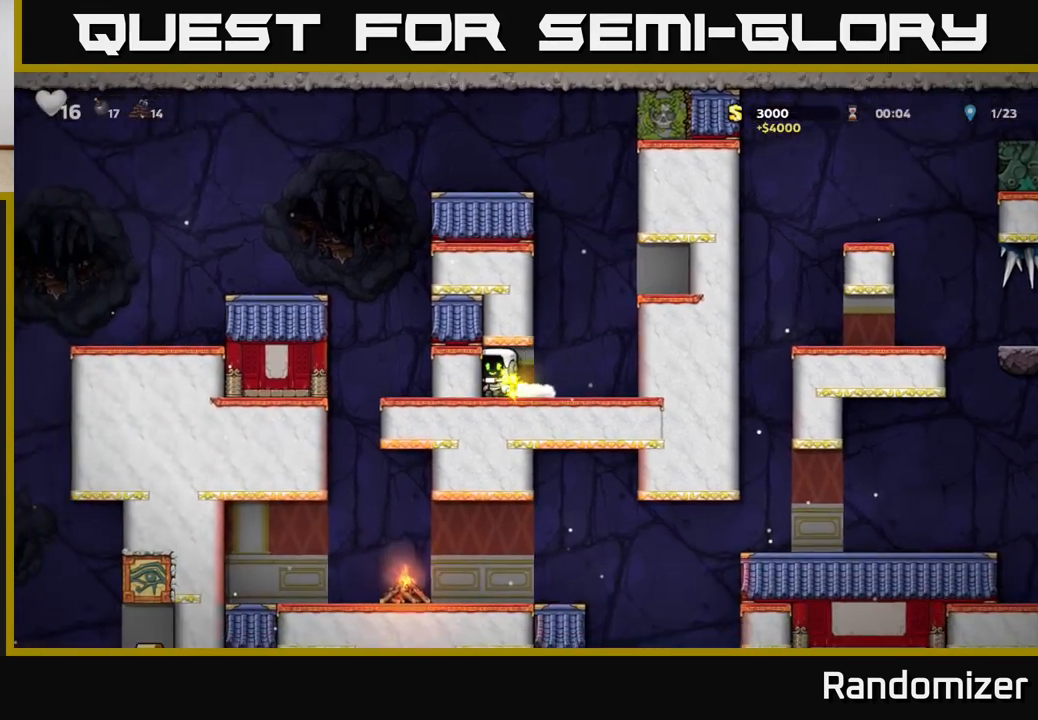
{"buttons": [], "left_stick": "right", "right_stick": "center", "events": [[233, "A", "down"], [417, "A", "up"]]}
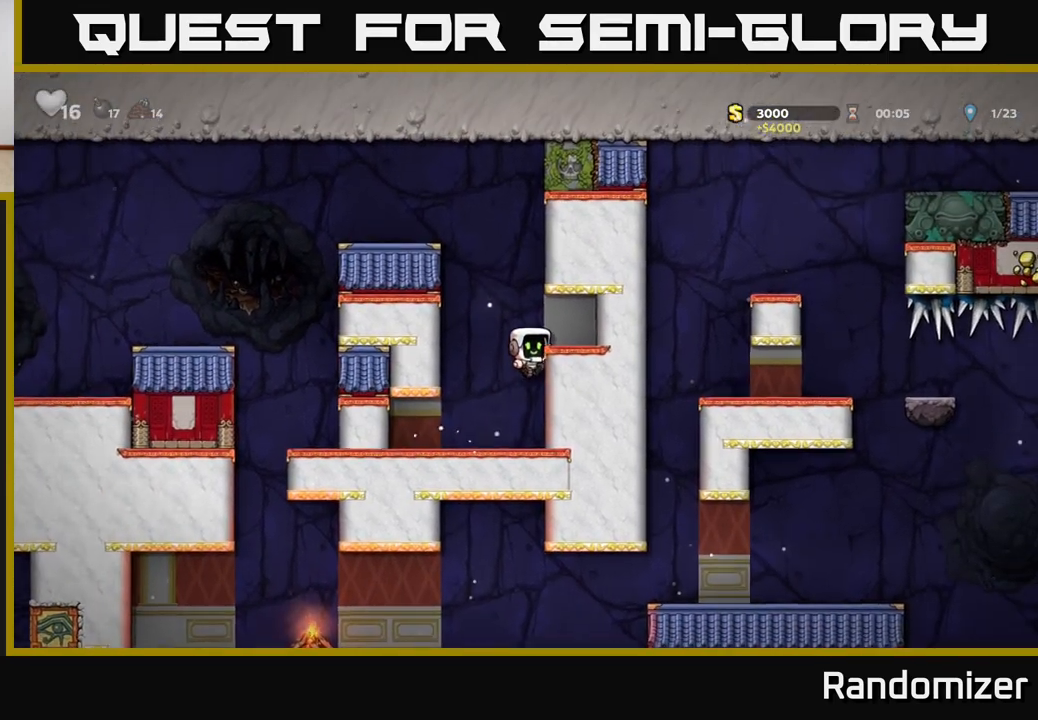
{"buttons": ["A"], "left_stick": "left", "right_stick": "center", "events": [[50, "A", "down"], [133, "A", "up"], [317, "left_stick", "left"], [500, "A", "down"]]}
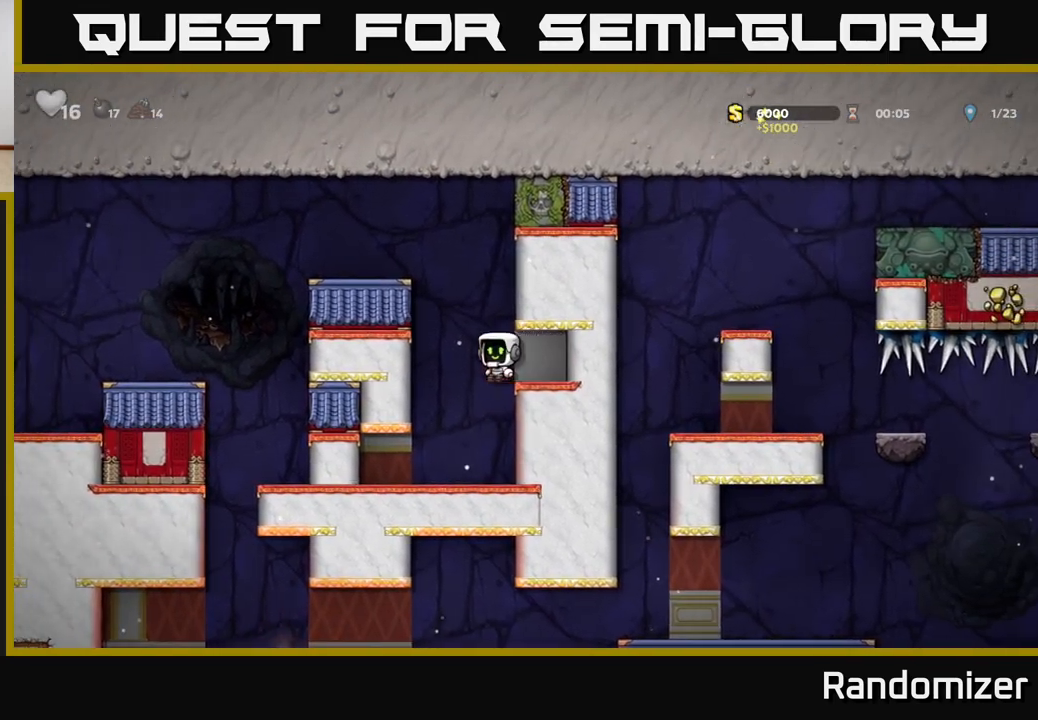
{"buttons": [], "left_stick": "left", "right_stick": "center", "events": [[167, "A", "up"], [317, "A", "down"], [417, "A", "up"]]}
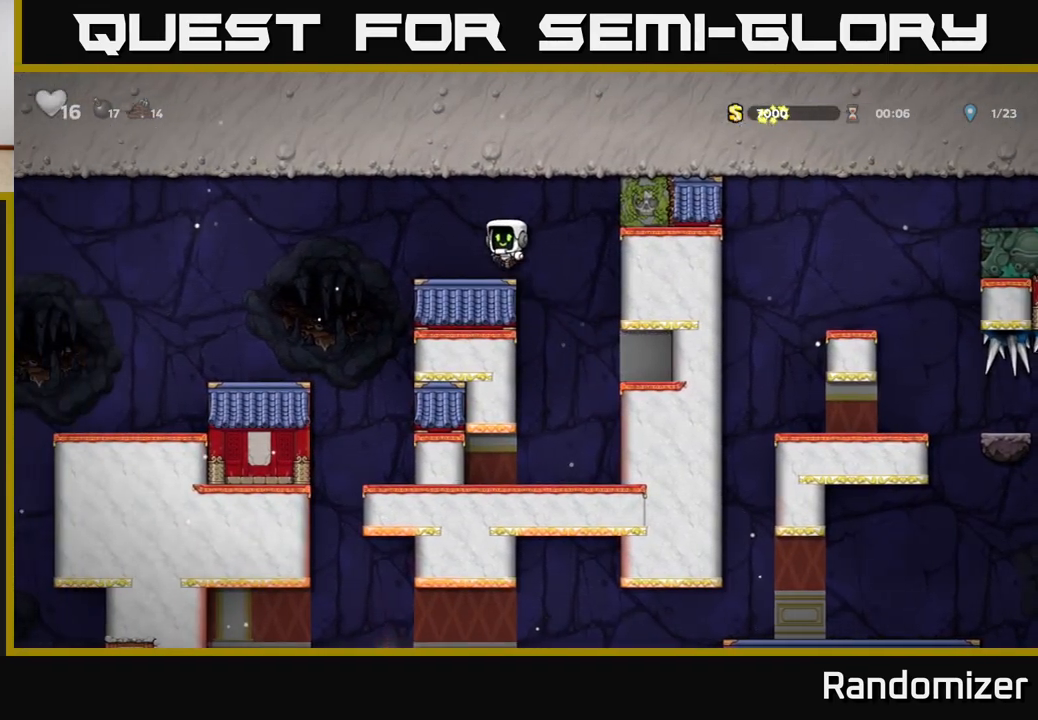
{"buttons": [], "left_stick": "left", "right_stick": "center", "events": [[150, "A", "down"], [233, "A", "up"]]}
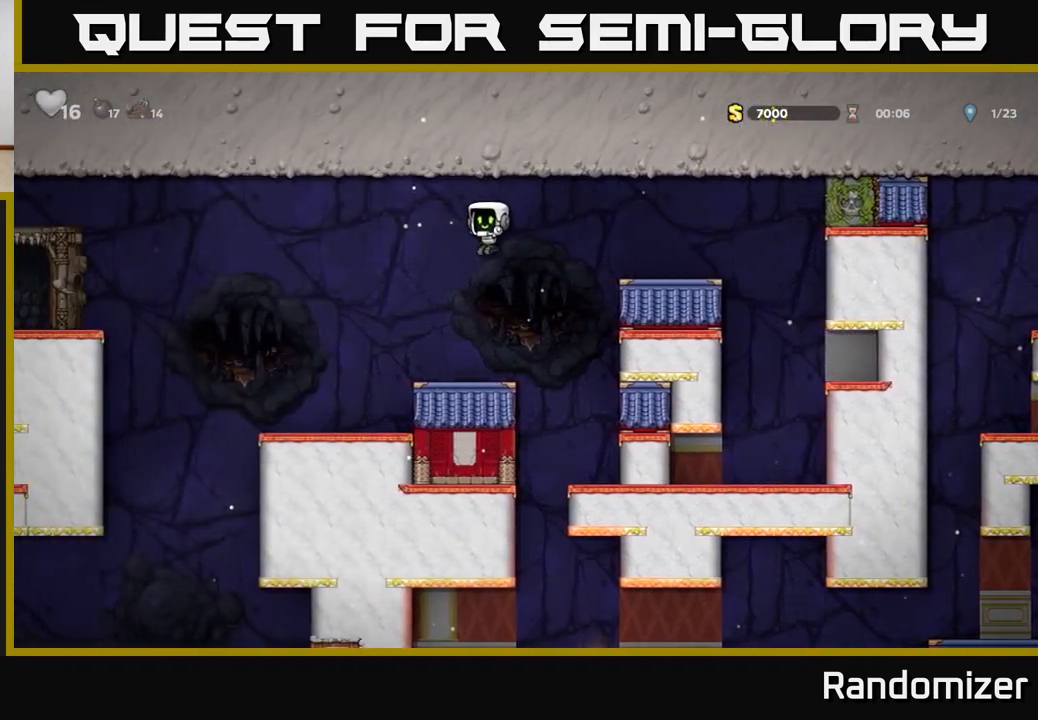
{"buttons": [], "left_stick": "up-left", "right_stick": "center", "events": [[483, "left_stick", "up-left"]]}
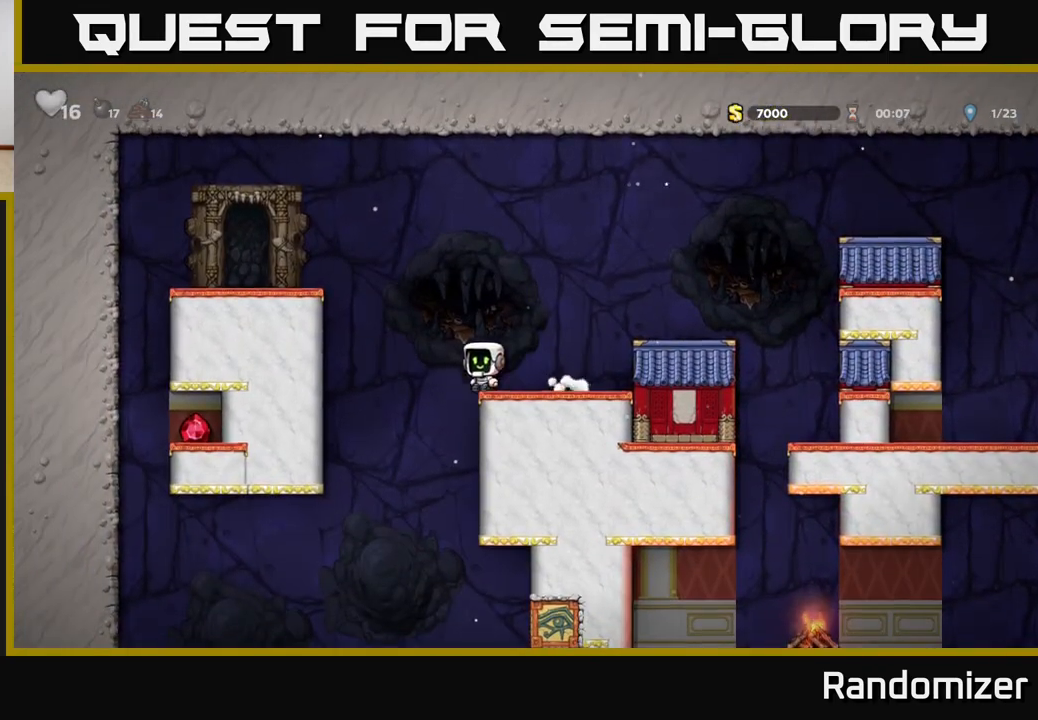
{"buttons": [], "left_stick": "left", "right_stick": "center", "events": [[67, "left_stick", "right"], [267, "left_stick", "center"], [467, "left_stick", "left"]]}
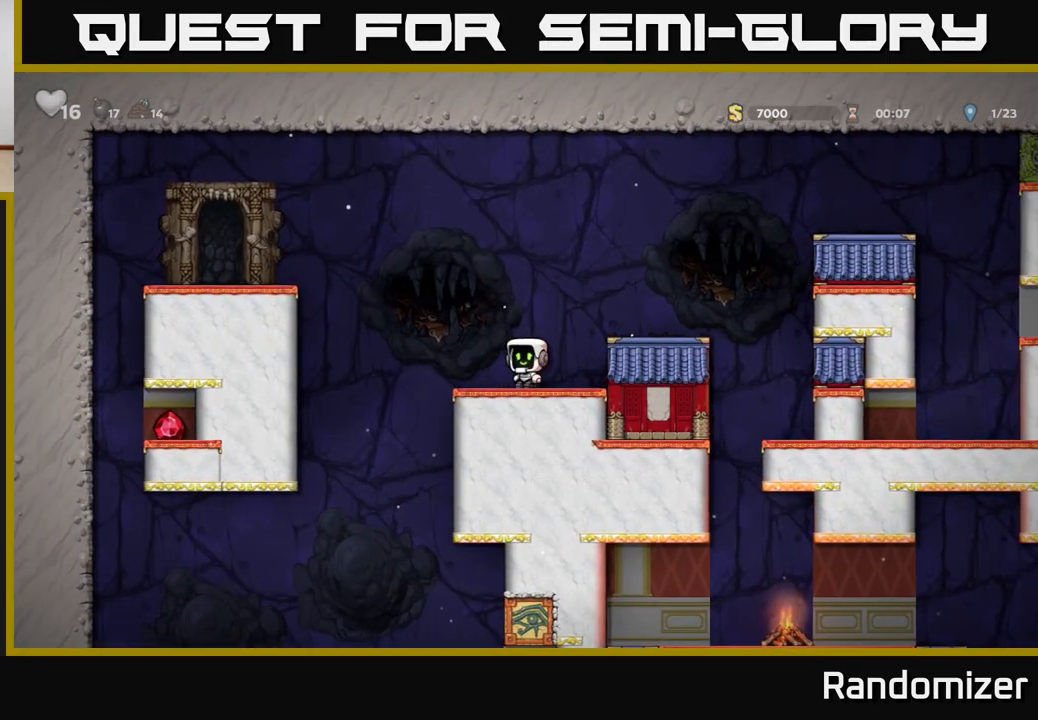
{"buttons": [], "left_stick": "right", "right_stick": "center", "events": [[217, "left_stick", "up"], [267, "left_stick", "right"]]}
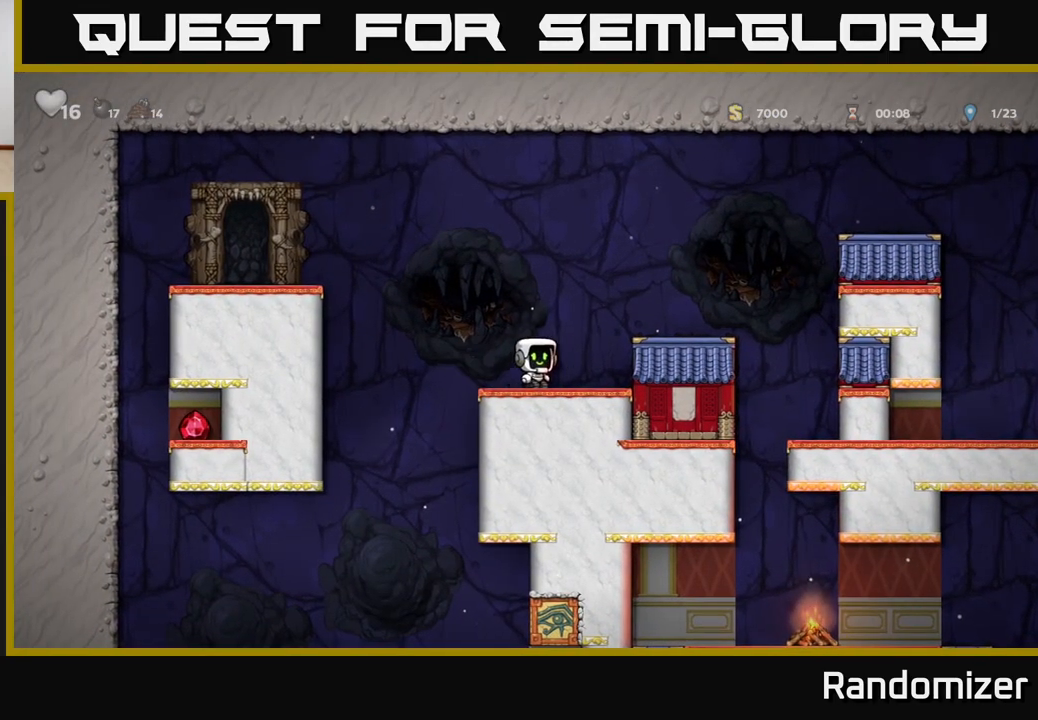
{"buttons": [], "left_stick": "up-right", "right_stick": "center", "events": [[83, "left_stick", "left"], [483, "left_stick", "up-right"]]}
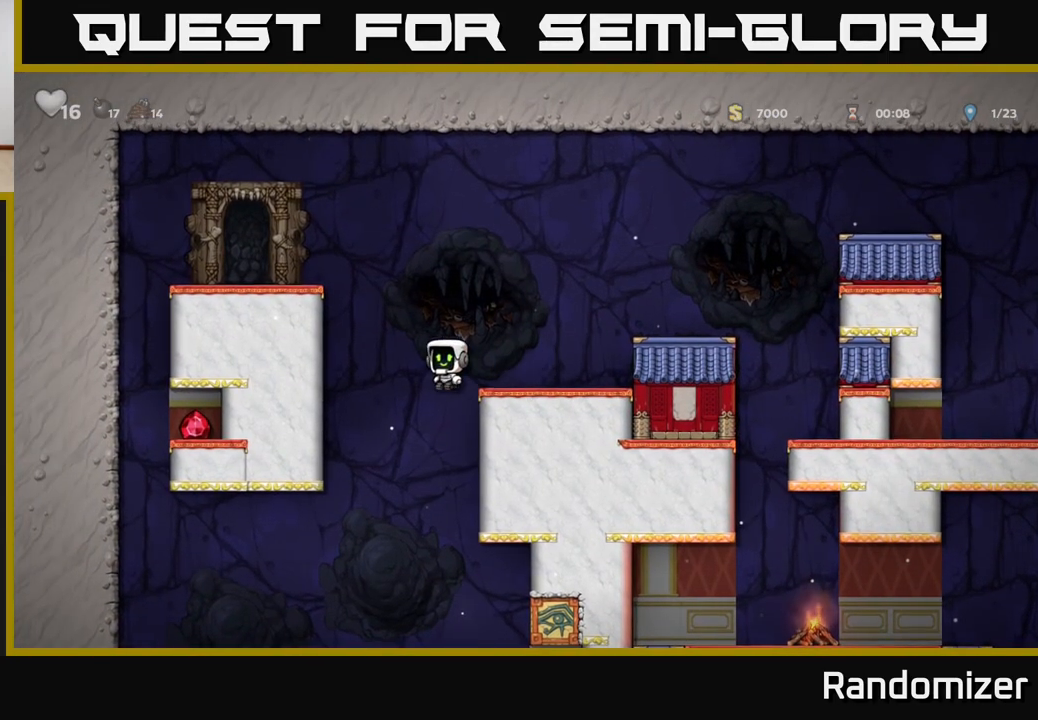
{"buttons": [], "left_stick": "down", "right_stick": "center", "events": [[17, "left_stick", "right"], [300, "left_stick", "down"]]}
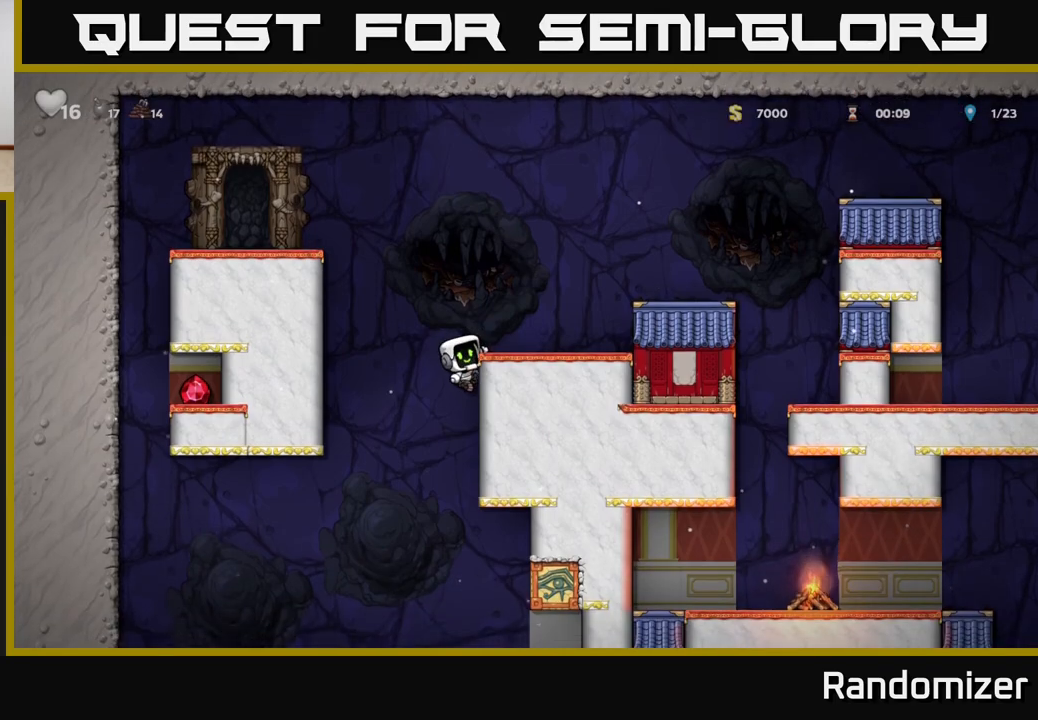
{"buttons": [], "left_stick": "down", "right_stick": "center", "events": []}
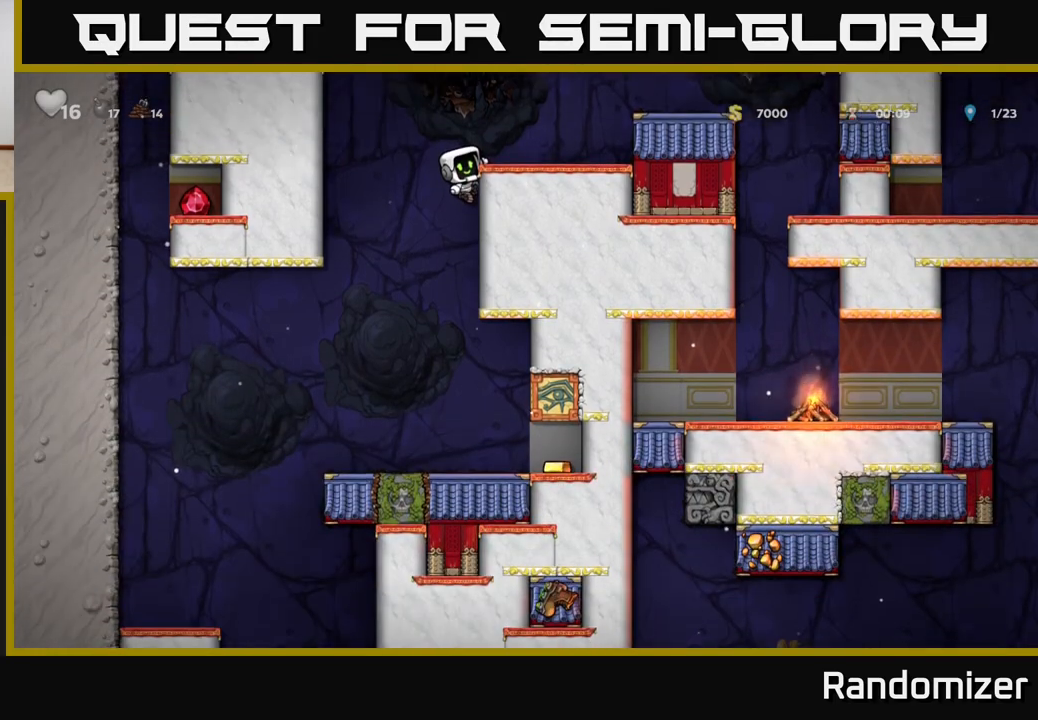
{"buttons": [], "left_stick": "center", "right_stick": "center", "events": [[350, "A", "down"], [483, "A", "up"], [500, "left_stick", "center"]]}
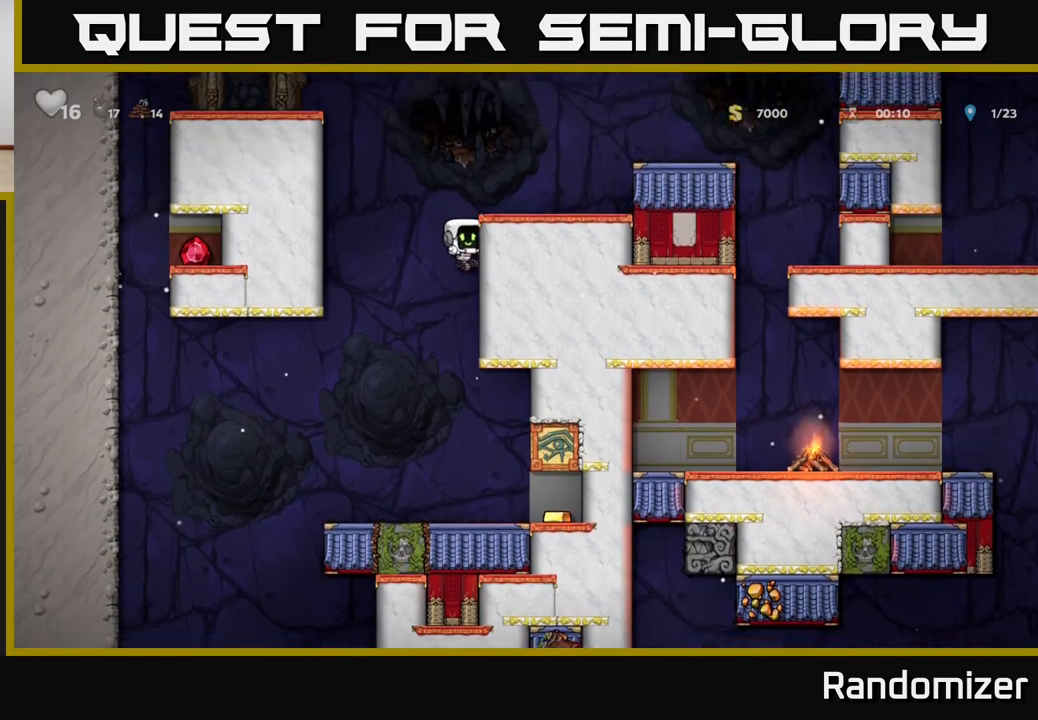
{"buttons": [], "left_stick": "center", "right_stick": "center", "events": []}
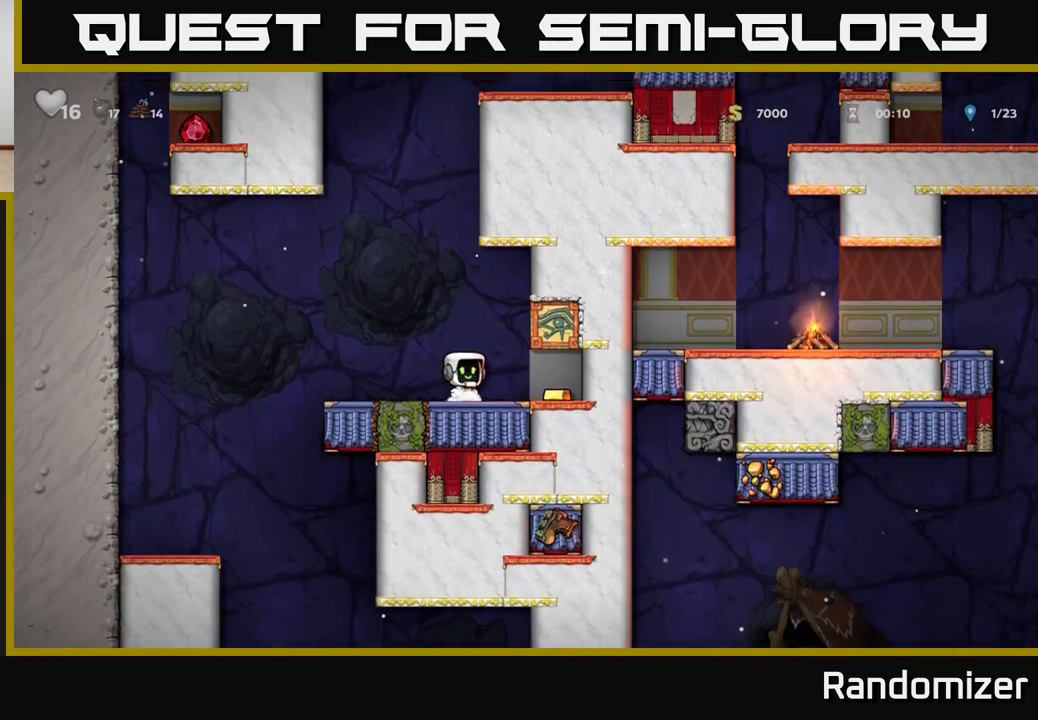
{"buttons": [], "left_stick": "right", "right_stick": "center", "events": [[267, "left_stick", "right"]]}
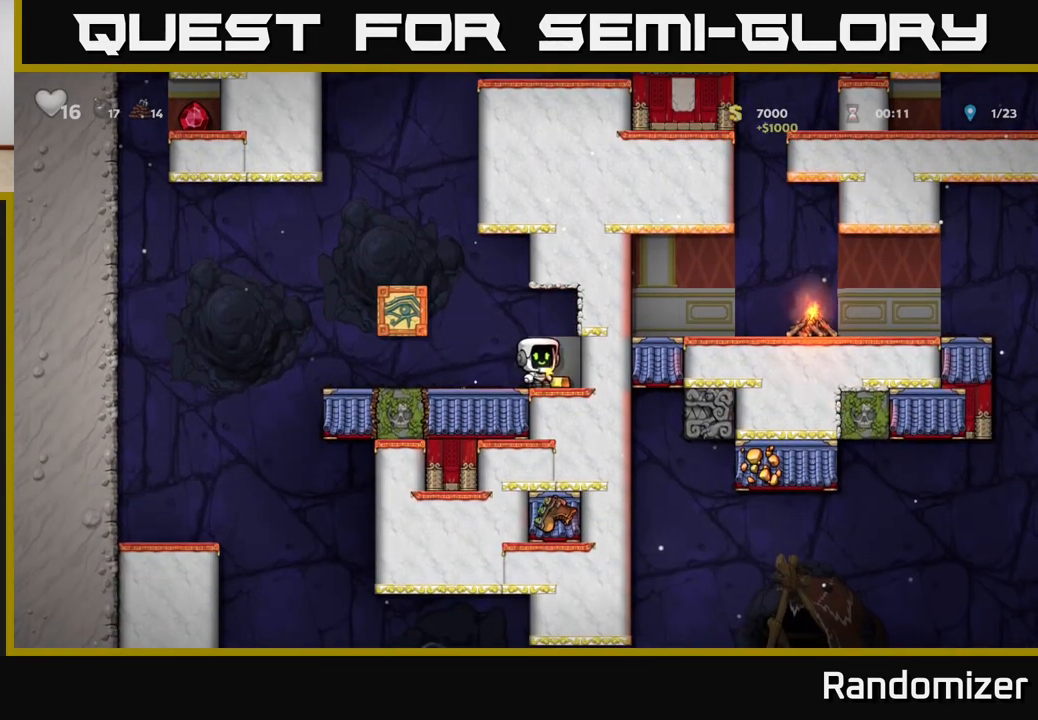
{"buttons": [], "left_stick": "left", "right_stick": "center", "events": [[83, "left_stick", "left"]]}
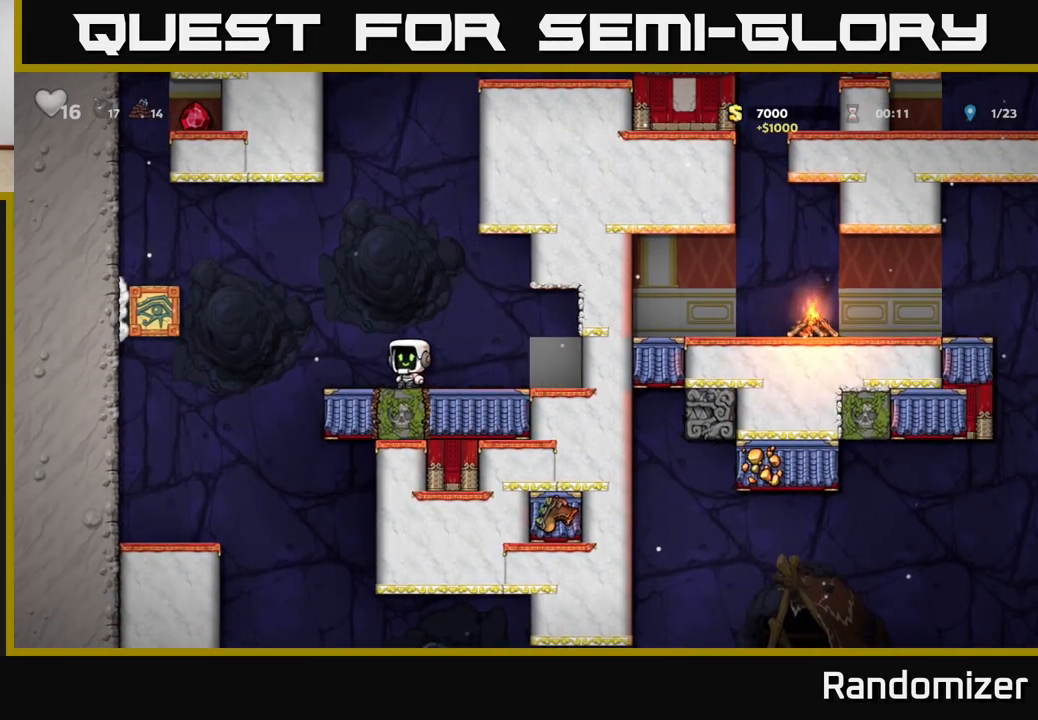
{"buttons": [], "left_stick": "center", "right_stick": "center", "events": [[417, "left_stick", "center"]]}
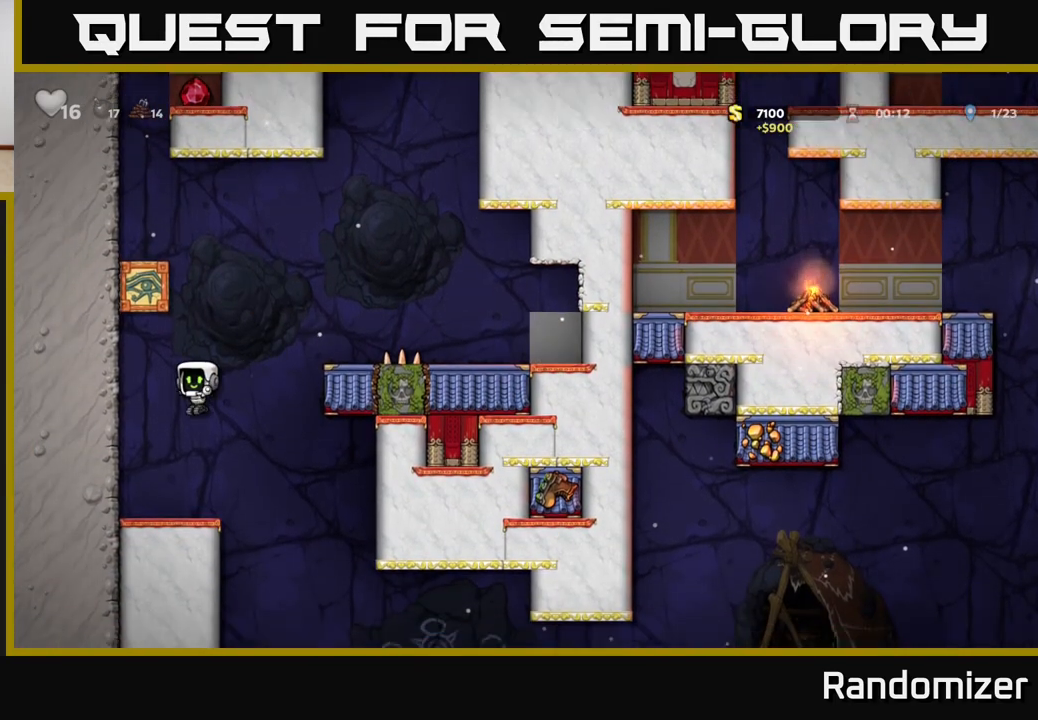
{"buttons": [], "left_stick": "center", "right_stick": "center", "events": []}
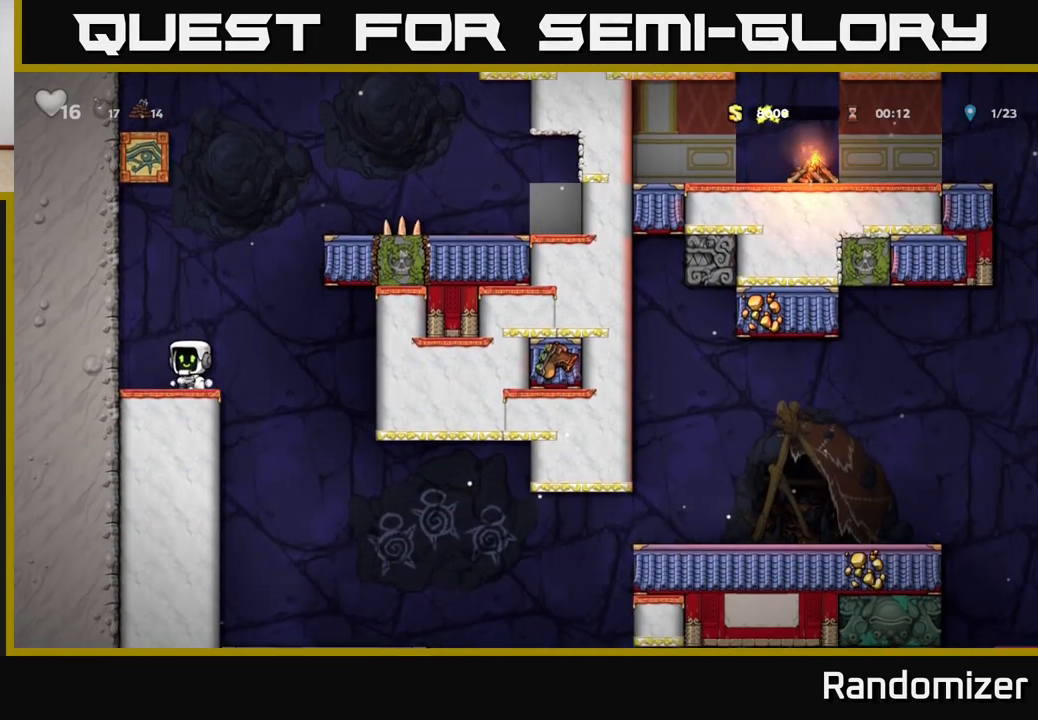
{"buttons": [], "left_stick": "left", "right_stick": "center", "events": [[233, "left_stick", "right"], [417, "left_stick", "left"]]}